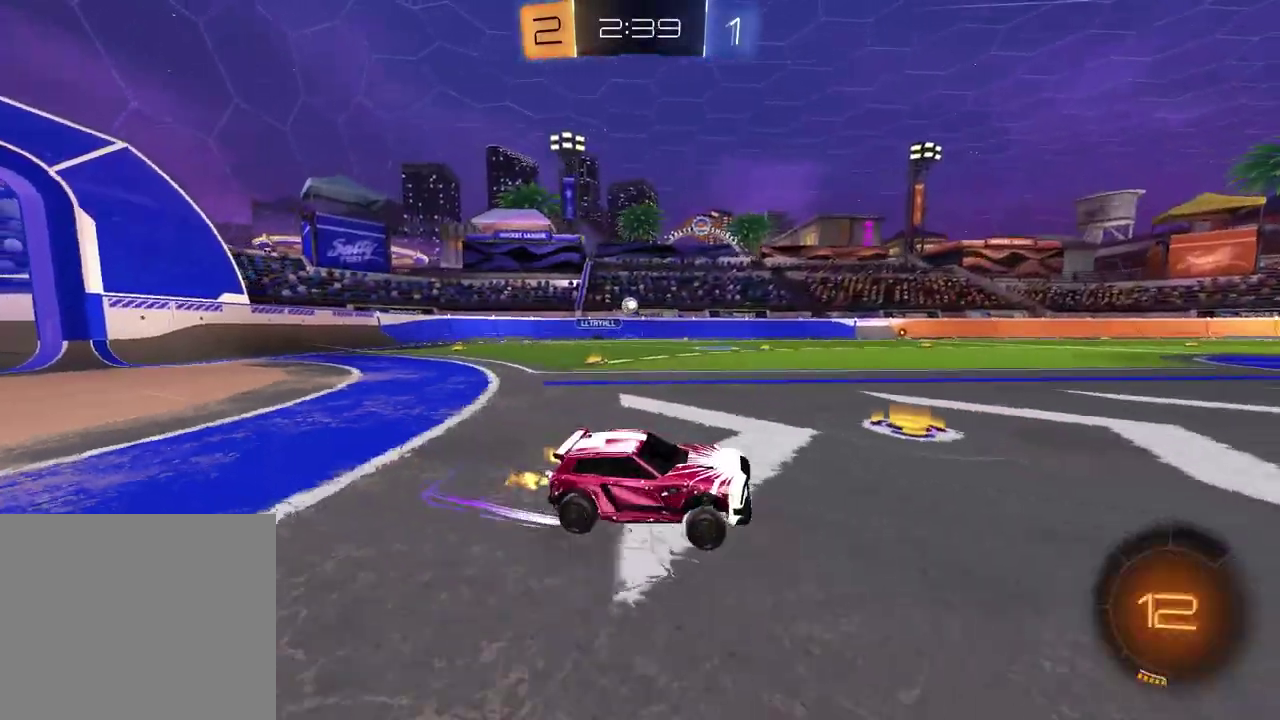
Gameplay with a controller (PlayStation layout); each line is a JSON object with the inputs held at the frame after it. "events" lists button and stick changes between this image and that frame as [ms after this image, input, new state], when the widget could be followed in between. Not read: R1.
{"buttons": ["R2"], "left_stick": "left", "right_stick": "center", "events": [[83, "left_stick", "center"], [433, "left_stick", "left"]]}
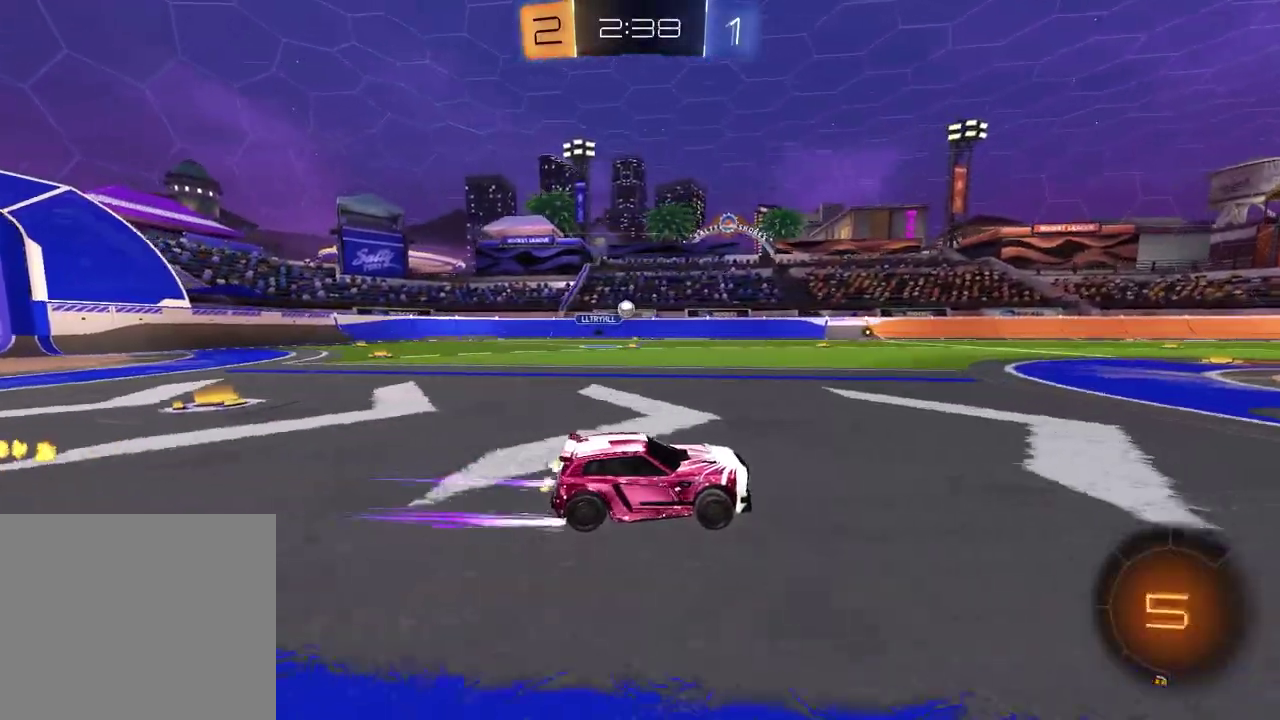
{"buttons": [], "left_stick": "right", "right_stick": "center", "events": [[50, "left_stick", "center"], [267, "R2", "up"], [417, "left_stick", "right"]]}
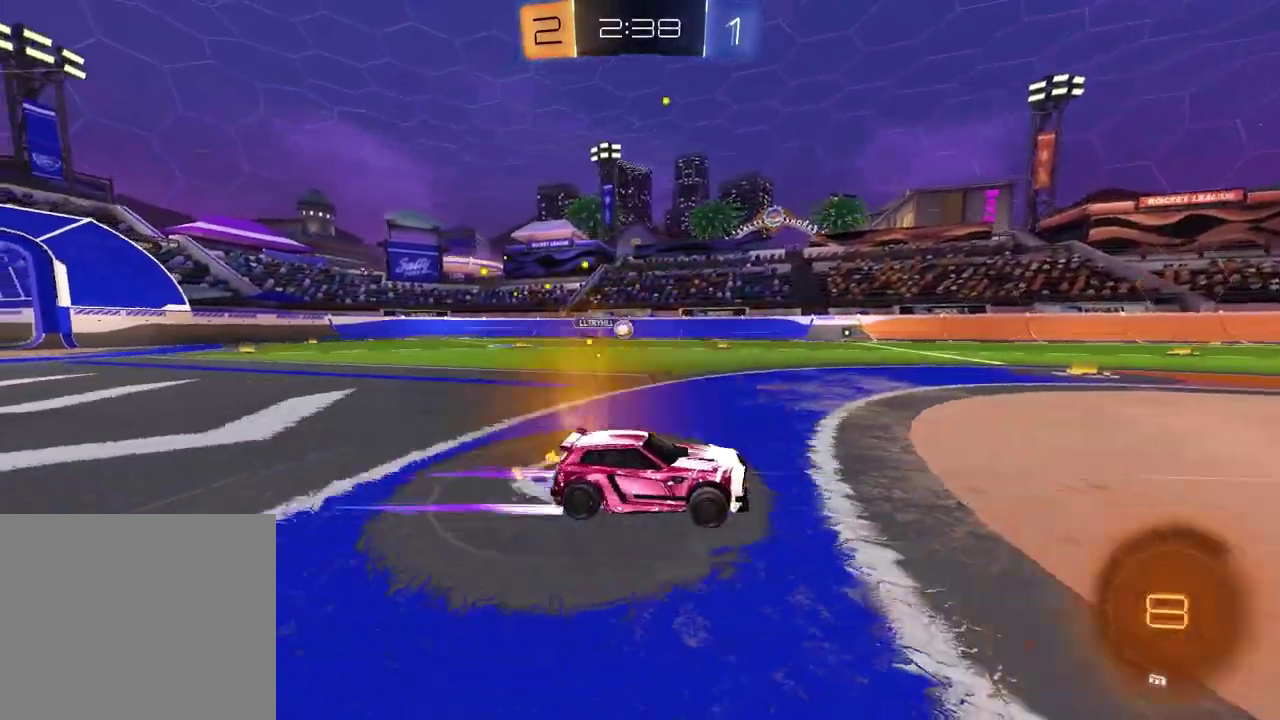
{"buttons": [], "left_stick": "center", "right_stick": "center", "events": [[67, "left_stick", "center"]]}
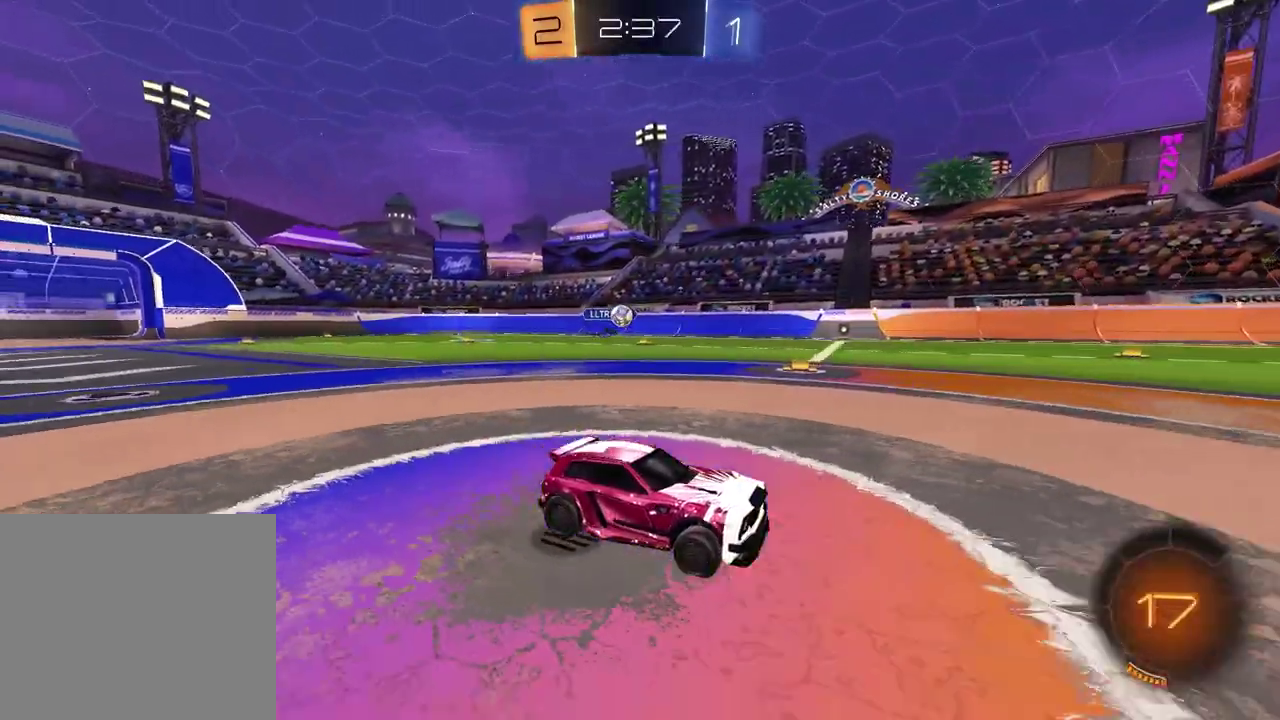
{"buttons": [], "left_stick": "center", "right_stick": "center", "events": [[100, "left_stick", "right"], [183, "left_stick", "center"], [283, "left_stick", "left"], [400, "left_stick", "center"]]}
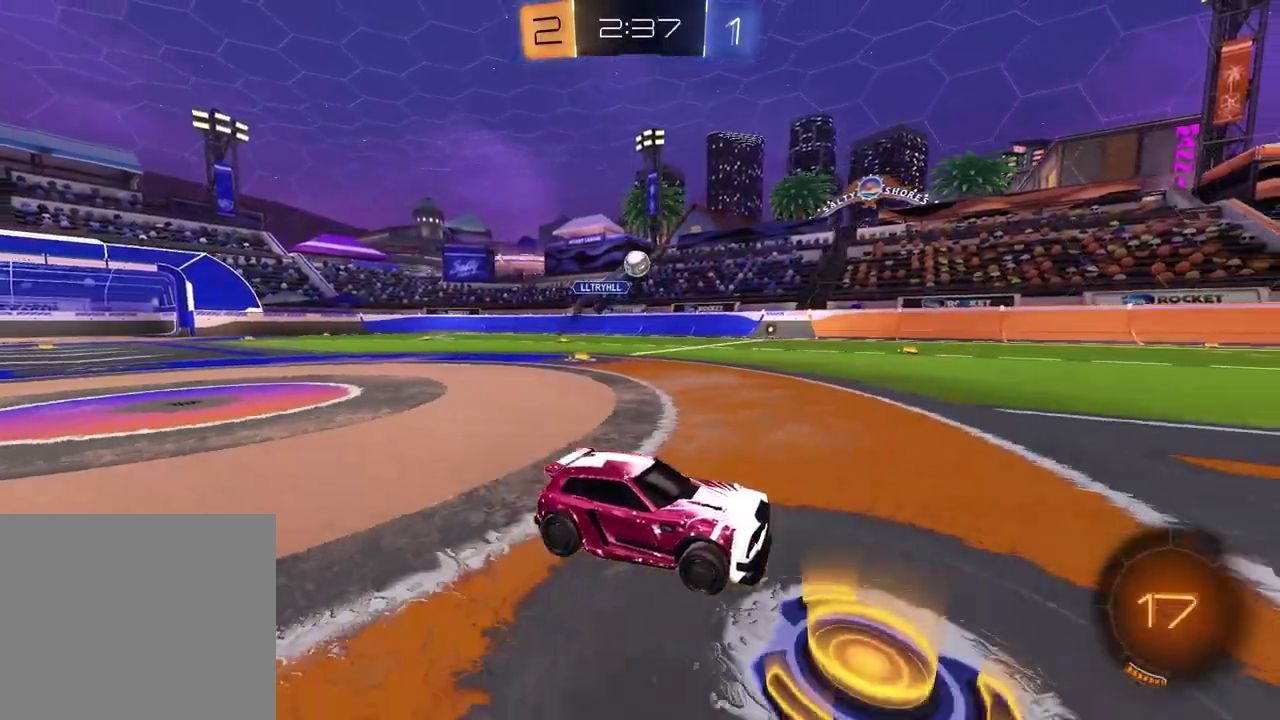
{"buttons": ["R2"], "left_stick": "center", "right_stick": "center", "events": [[183, "R2", "down"], [183, "left_stick", "right"], [333, "left_stick", "center"]]}
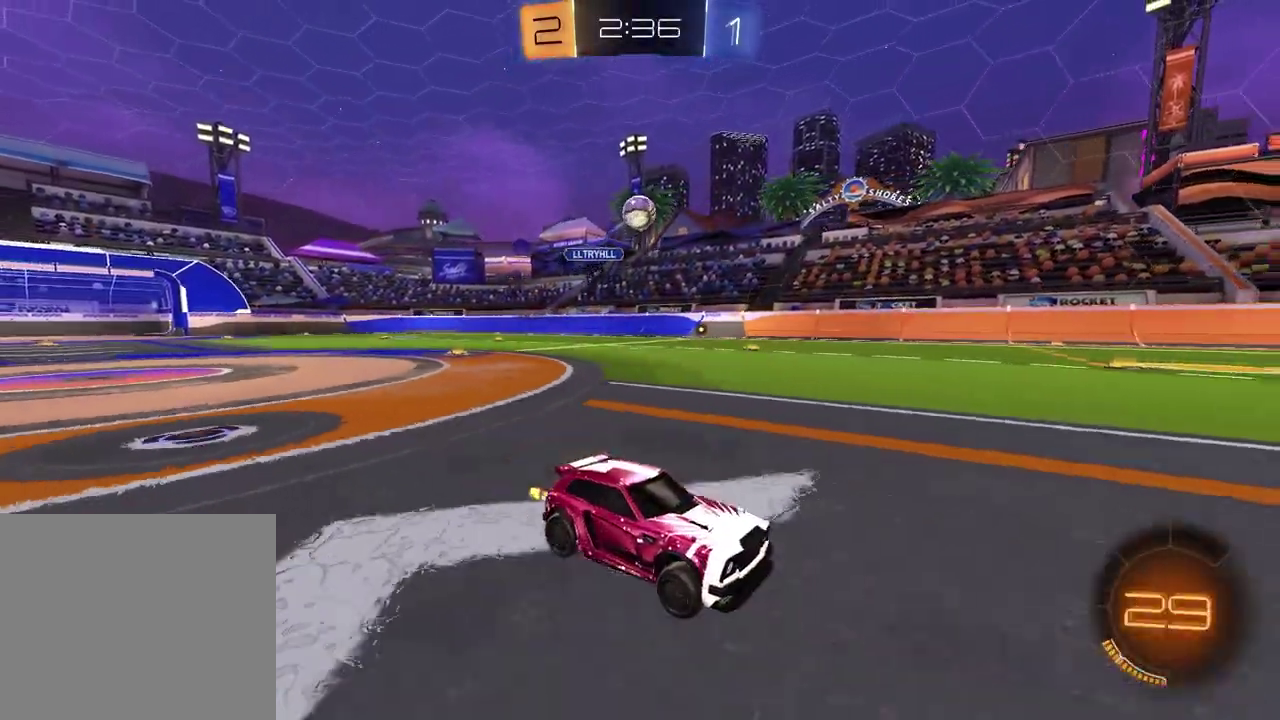
{"buttons": ["R2"], "left_stick": "center", "right_stick": "center", "events": []}
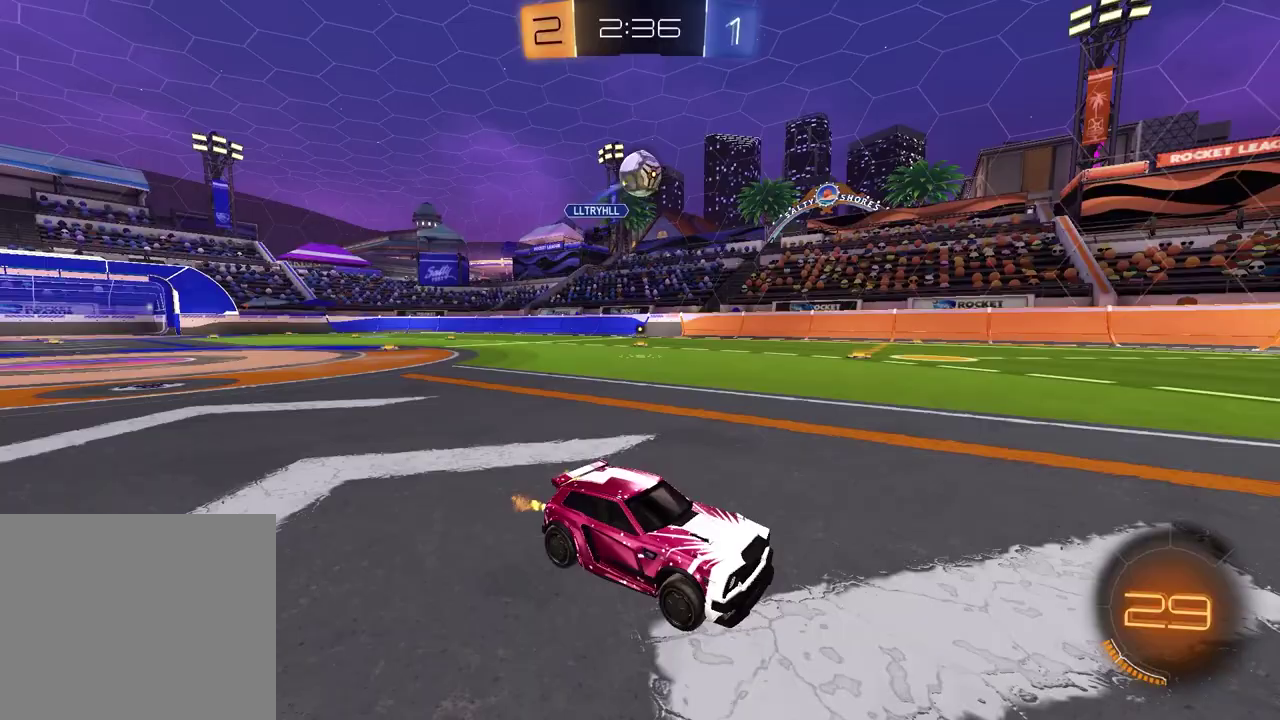
{"buttons": [], "left_stick": "center", "right_stick": "center", "events": [[350, "R2", "up"]]}
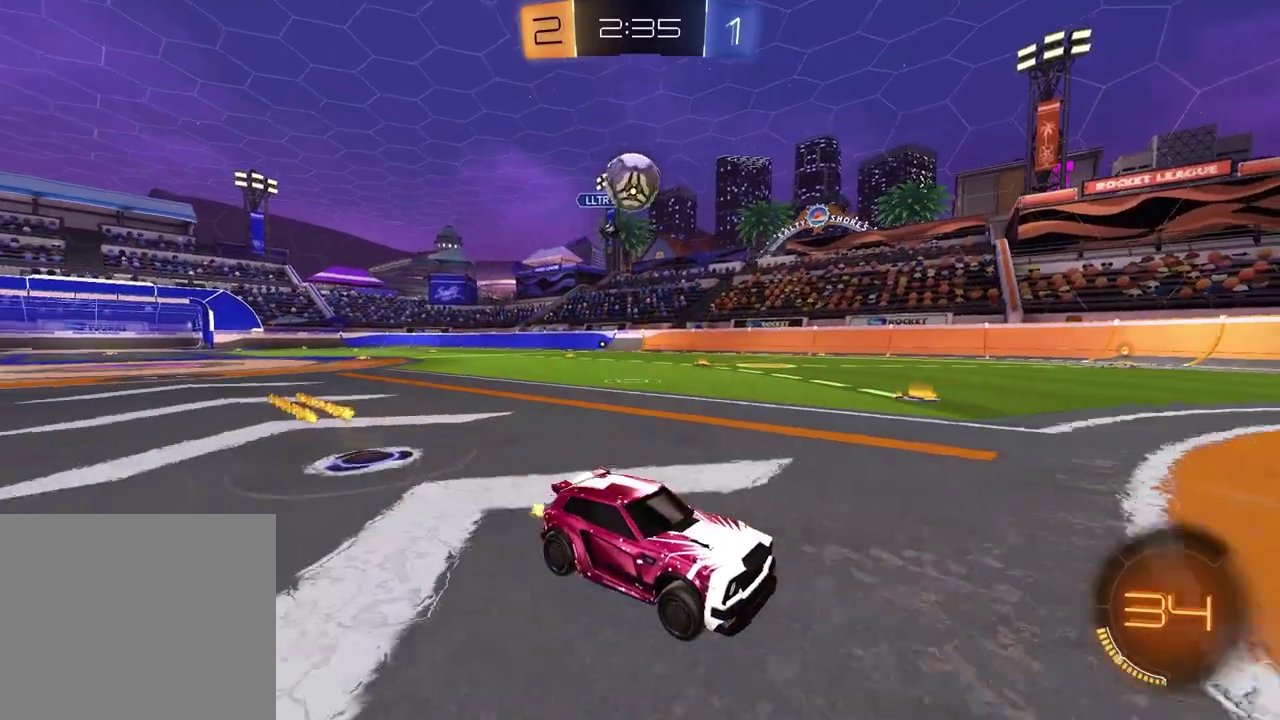
{"buttons": ["L2"], "left_stick": "down", "right_stick": "center"}
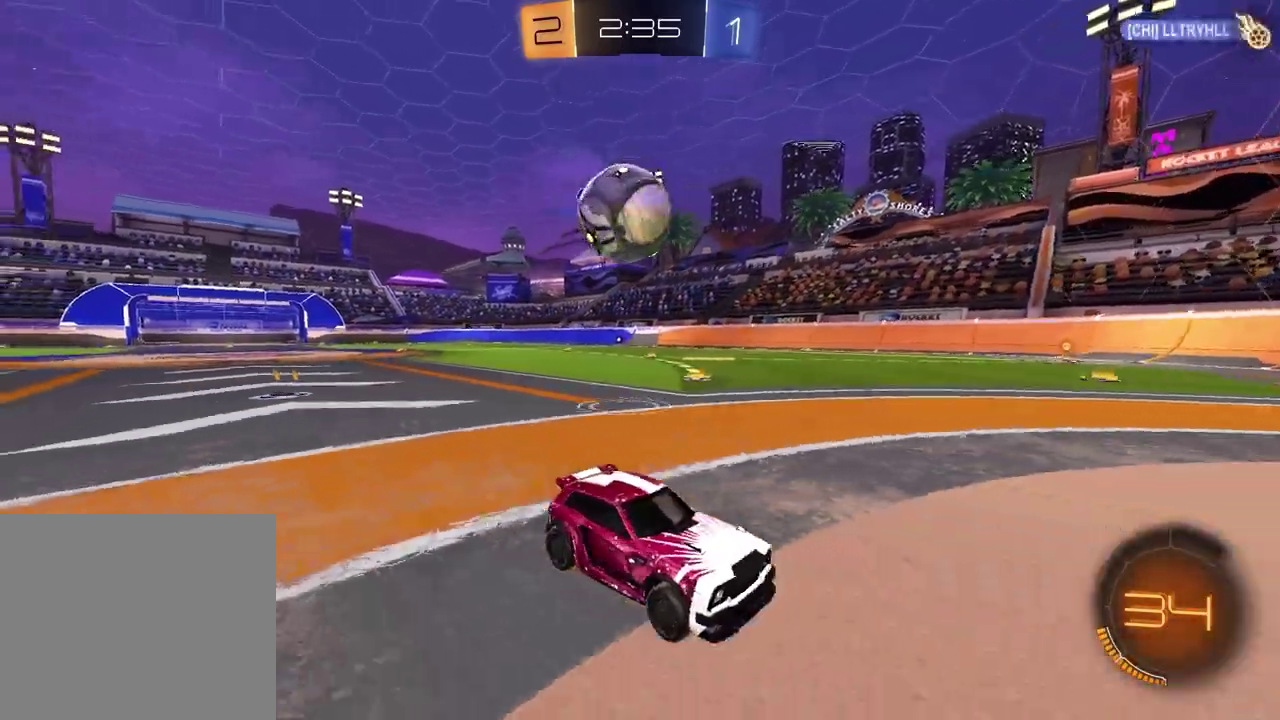
{"buttons": ["L2"], "left_stick": "down-left", "right_stick": "center"}
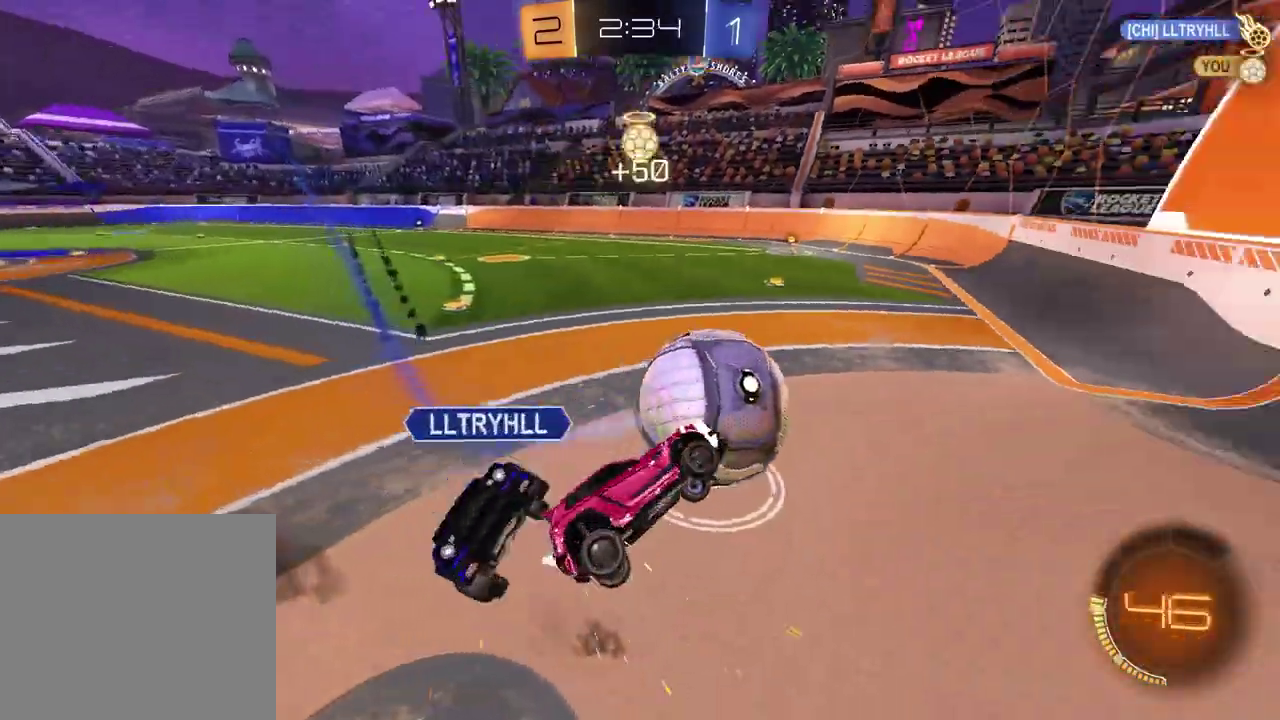
{"buttons": ["L1"], "left_stick": "up-left", "right_stick": "center", "events": [[100, "L2", "up"], [167, "left_stick", "left"], [233, "left_stick", "up-left"], [267, "L1", "down"], [283, "left_stick", "up"], [383, "left_stick", "up-left"]]}
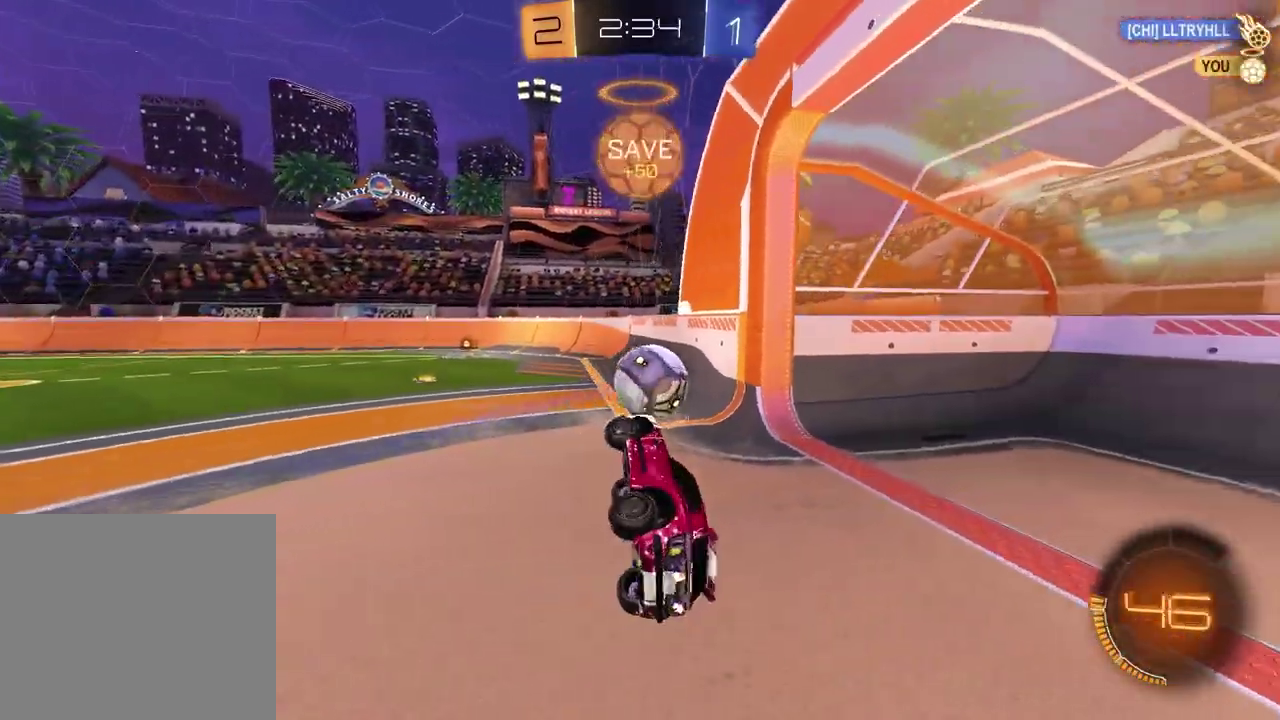
{"buttons": ["R2"], "left_stick": "up-left", "right_stick": "center", "events": [[183, "R2", "down"], [217, "L1", "up"], [233, "left_stick", "center"], [400, "left_stick", "up-left"]]}
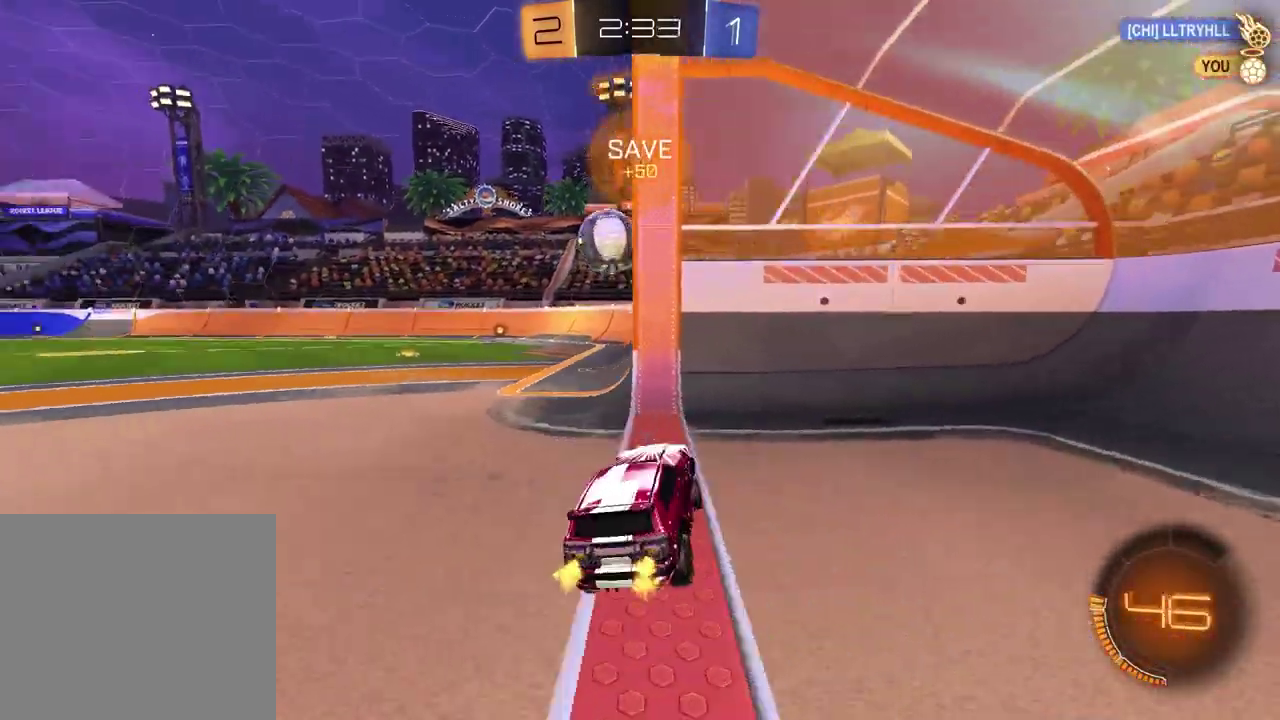
{"buttons": ["R2"], "left_stick": "left", "right_stick": "center", "events": [[183, "R2", "up"], [217, "left_stick", "left"], [350, "L1", "down"], [400, "R2", "down"], [433, "L1", "up"]]}
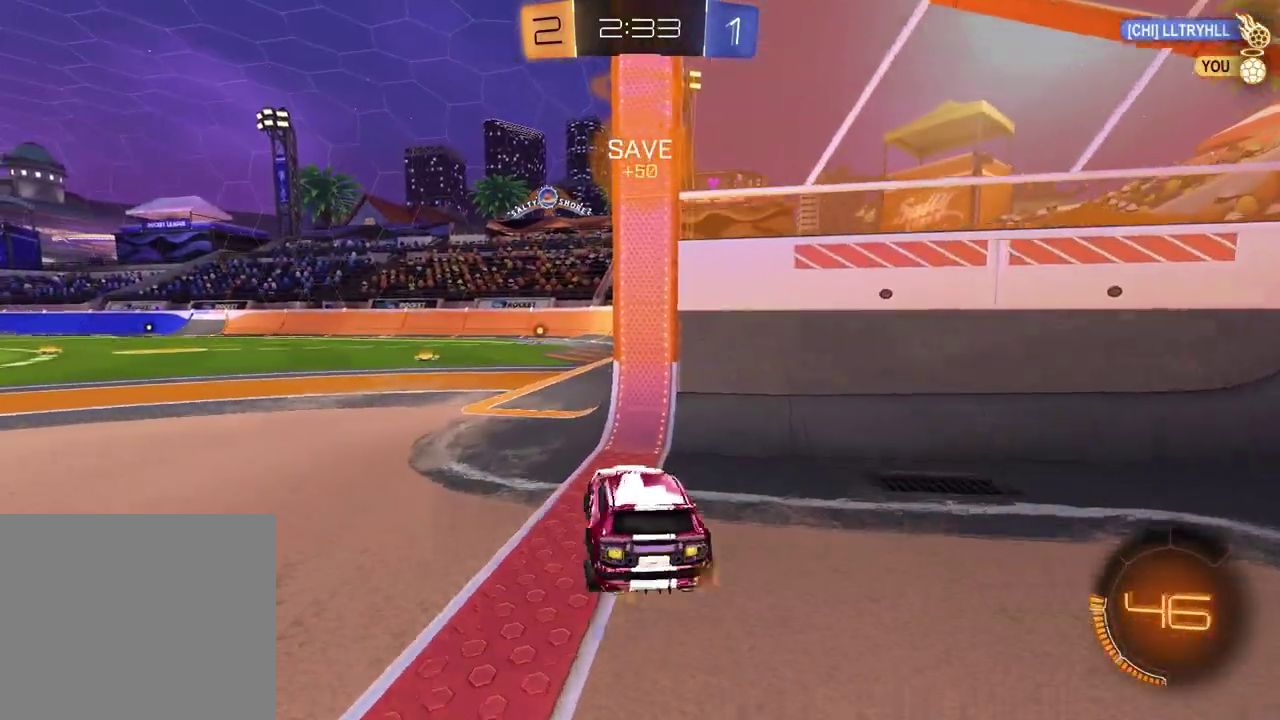
{"buttons": ["CROSS", "R2"], "left_stick": "up-left", "right_stick": "center", "events": [[17, "left_stick", "up-left"], [217, "left_stick", "center"], [400, "left_stick", "up-right"], [467, "CROSS", "down"], [467, "left_stick", "up-left"]]}
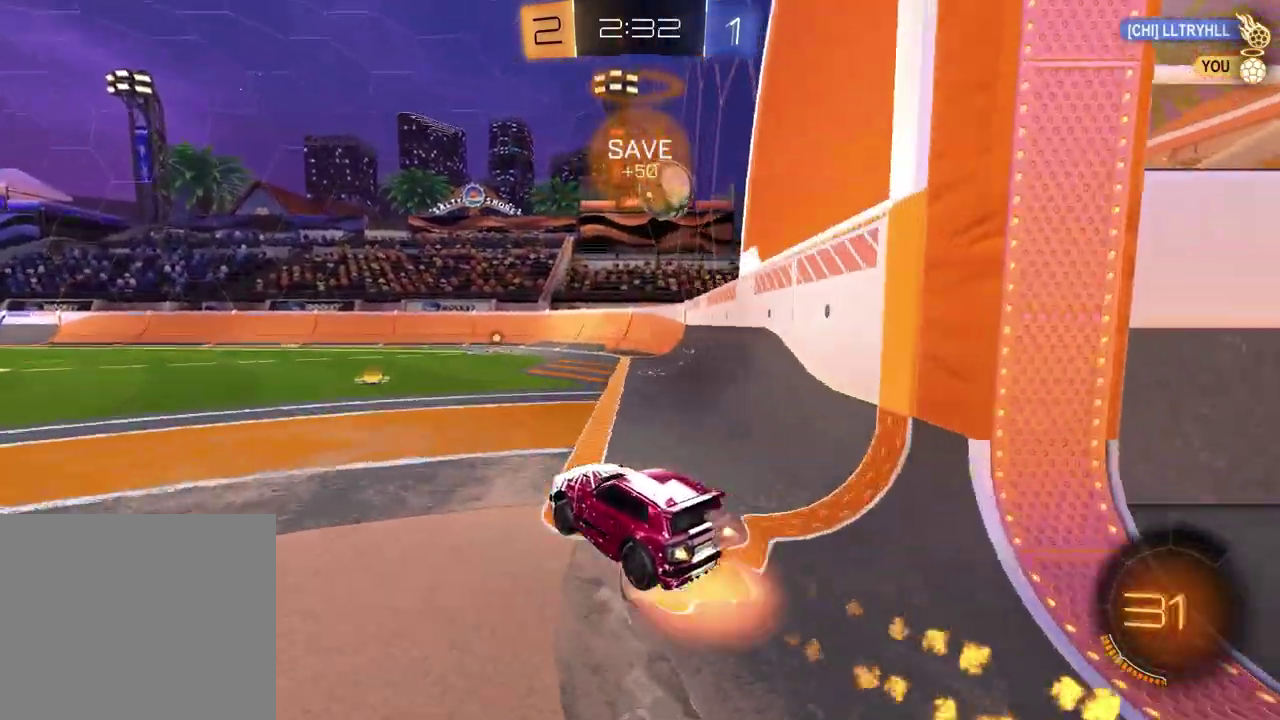
{"buttons": ["SQUARE"], "left_stick": "down-right", "right_stick": "center", "events": [[17, "left_stick", "up-right"], [167, "left_stick", "down"], [217, "CROSS", "up"], [317, "TRIANGLE", "down"], [350, "R2", "up"], [400, "TRIANGLE", "up"], [417, "SQUARE", "down"], [450, "left_stick", "down-right"]]}
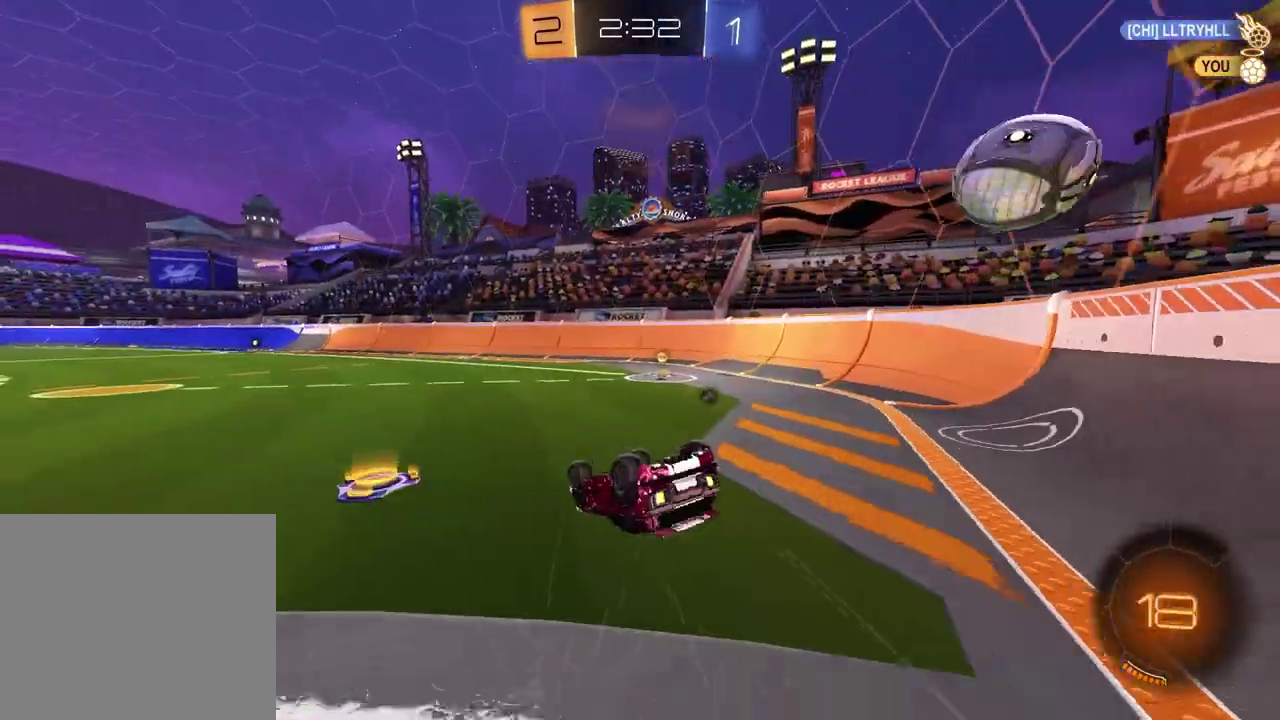
{"buttons": ["TRIANGLE", "R2"], "left_stick": "right", "right_stick": "center", "events": [[200, "left_stick", "right"], [350, "SQUARE", "up"], [383, "R2", "down"], [433, "TRIANGLE", "down"]]}
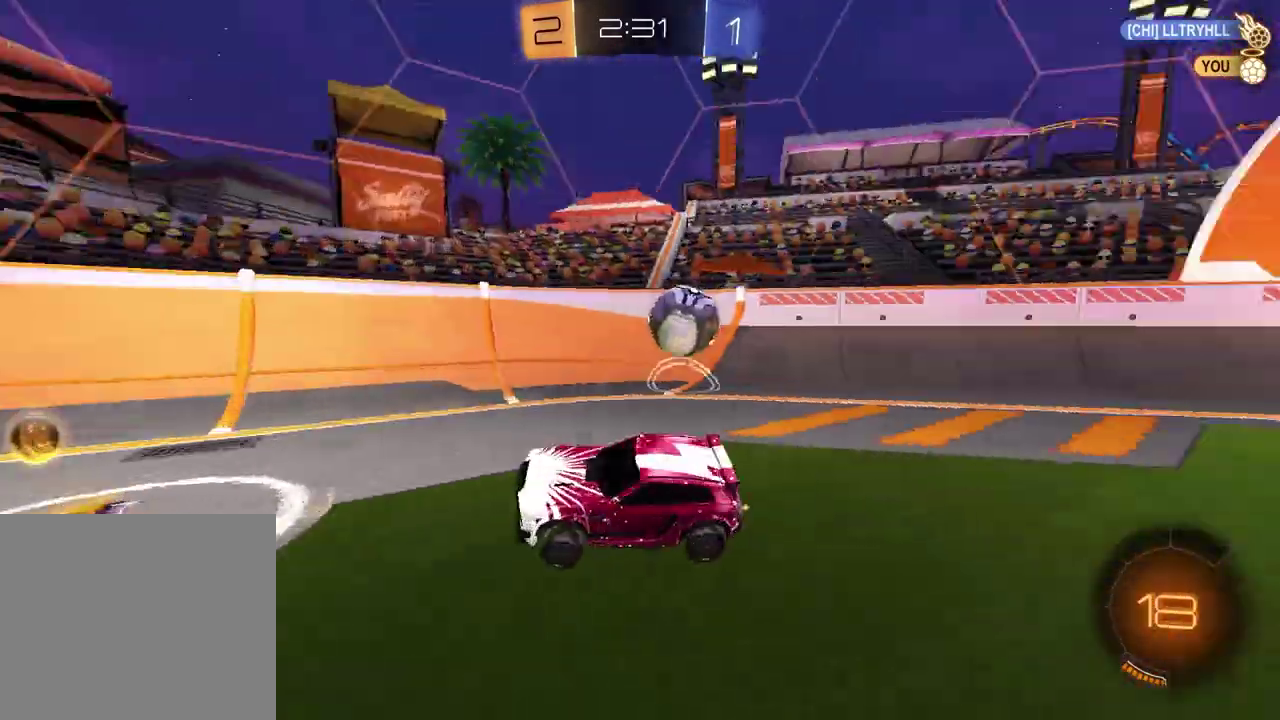
{"buttons": ["R2"], "left_stick": "right", "right_stick": "right", "events": [[50, "TRIANGLE", "up"], [200, "L1", "down"], [217, "R2", "up"], [350, "R2", "down"], [367, "right_stick", "right"], [450, "L1", "up"]]}
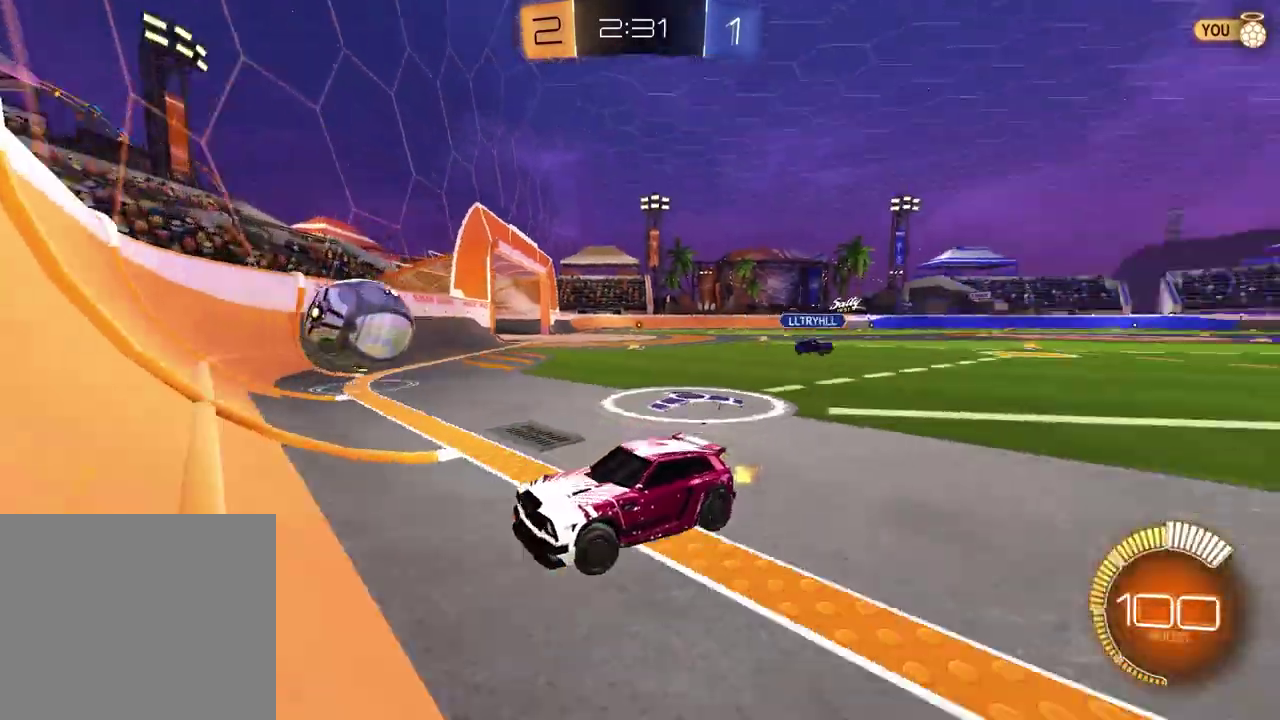
{"buttons": ["R2"], "left_stick": "right", "right_stick": "center", "events": [[117, "L1", "down"], [267, "right_stick", "center"], [383, "L1", "up"]]}
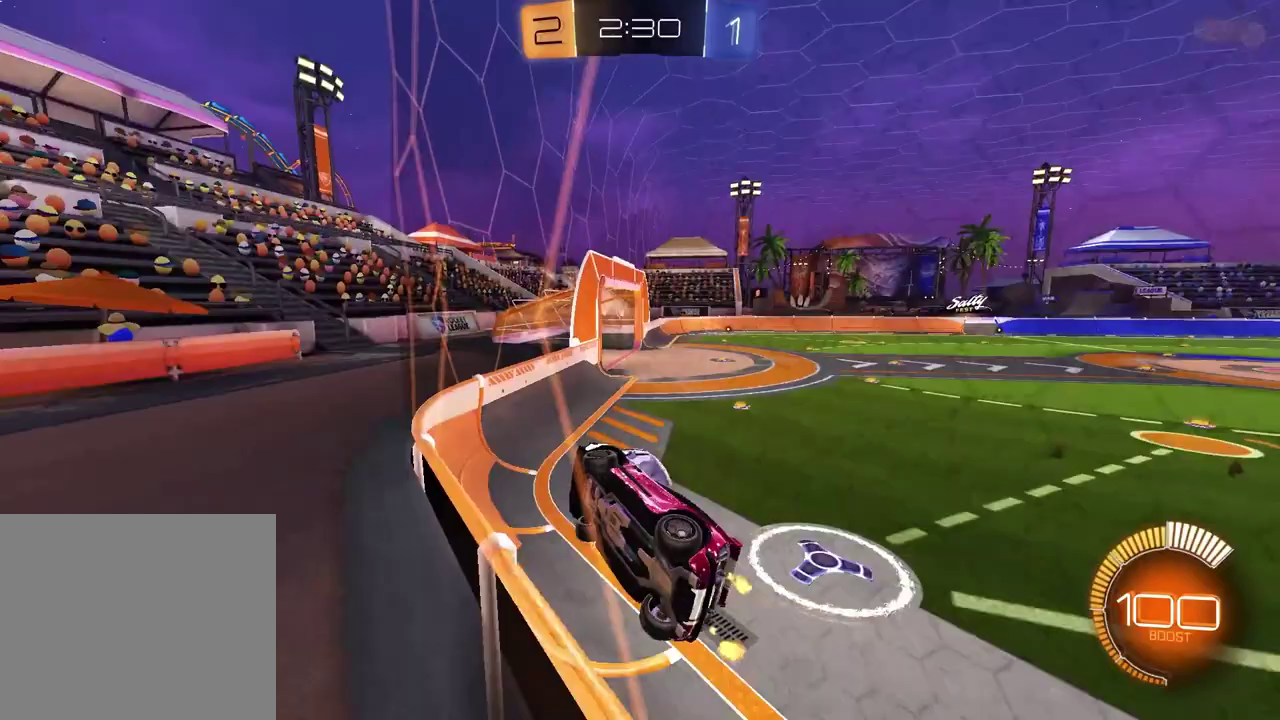
{"buttons": ["L1", "R2"], "left_stick": "right", "right_stick": "center", "events": [[417, "L1", "down"]]}
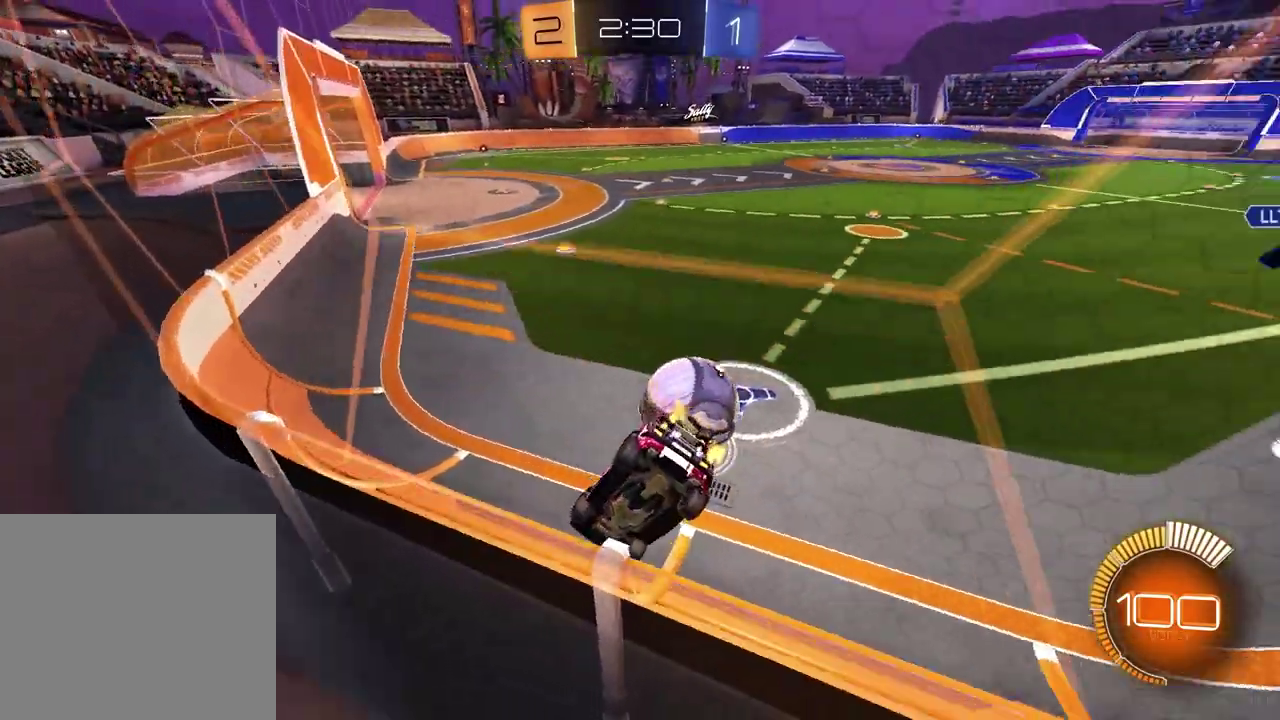
{"buttons": ["R2"], "left_stick": "right", "right_stick": "center", "events": [[117, "L1", "up"]]}
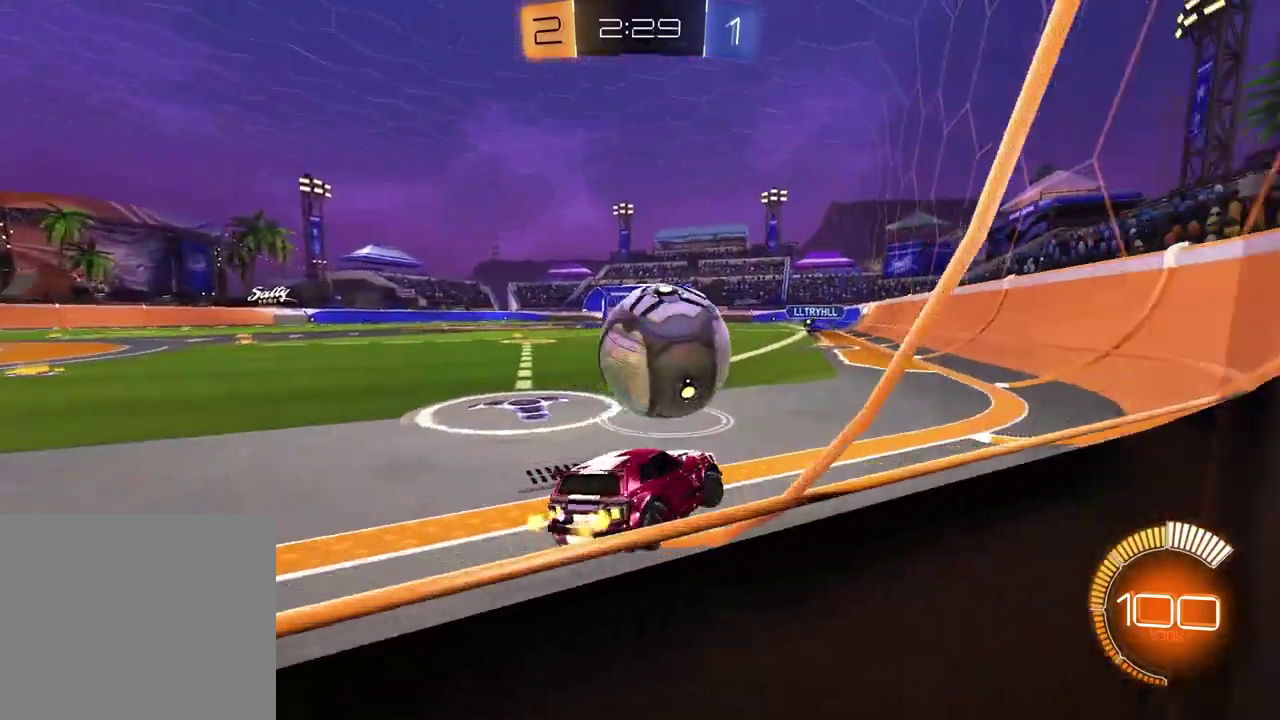
{"buttons": ["R2"], "left_stick": "left", "right_stick": "center", "events": [[67, "left_stick", "center"], [100, "TRIANGLE", "down"], [117, "left_stick", "left"], [217, "TRIANGLE", "up"], [233, "left_stick", "center"], [317, "left_stick", "left"]]}
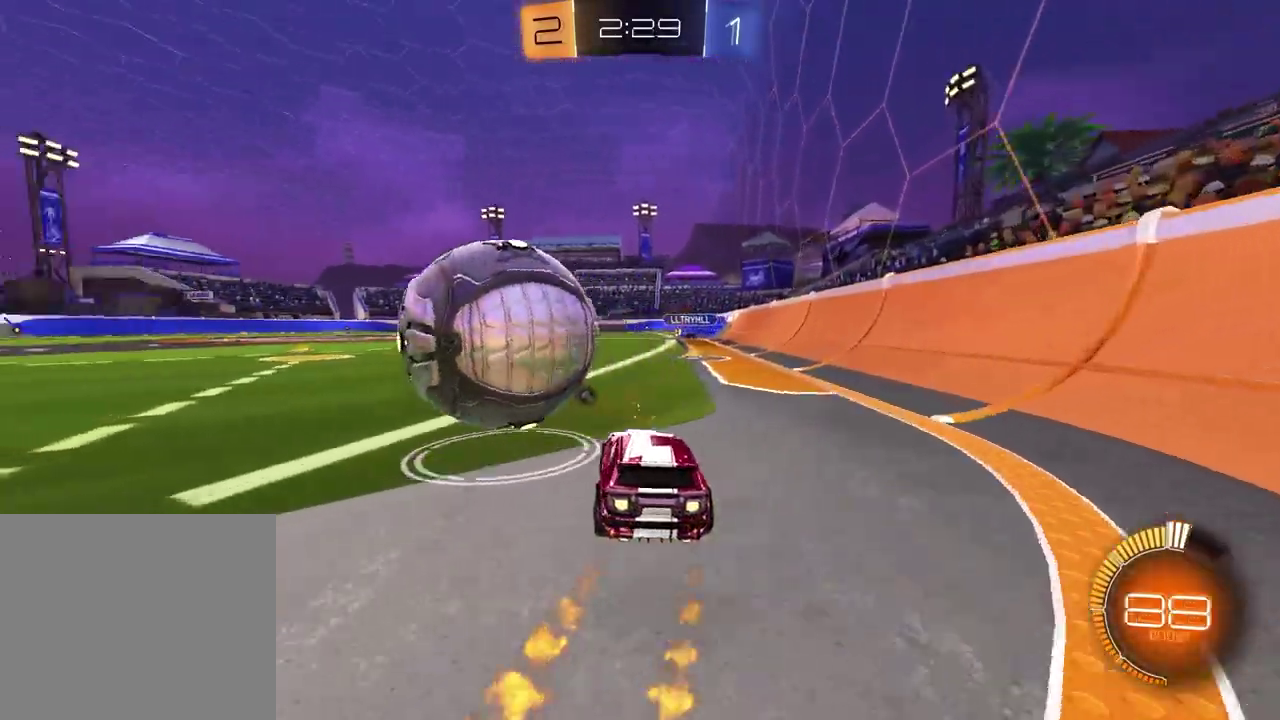
{"buttons": ["R2"], "left_stick": "center", "right_stick": "center", "events": [[83, "left_stick", "center"], [300, "left_stick", "left"], [400, "left_stick", "center"]]}
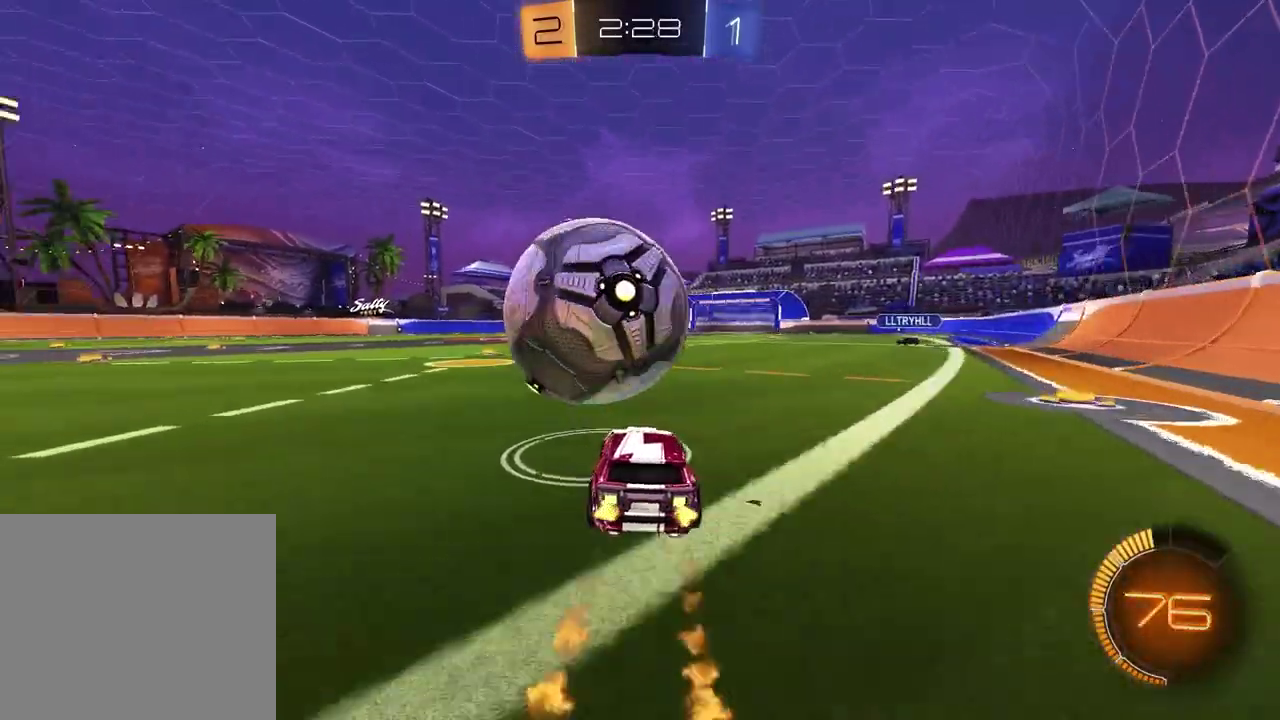
{"buttons": ["R2"], "left_stick": "left", "right_stick": "center", "events": [[217, "left_stick", "right"], [333, "left_stick", "center"], [467, "left_stick", "left"]]}
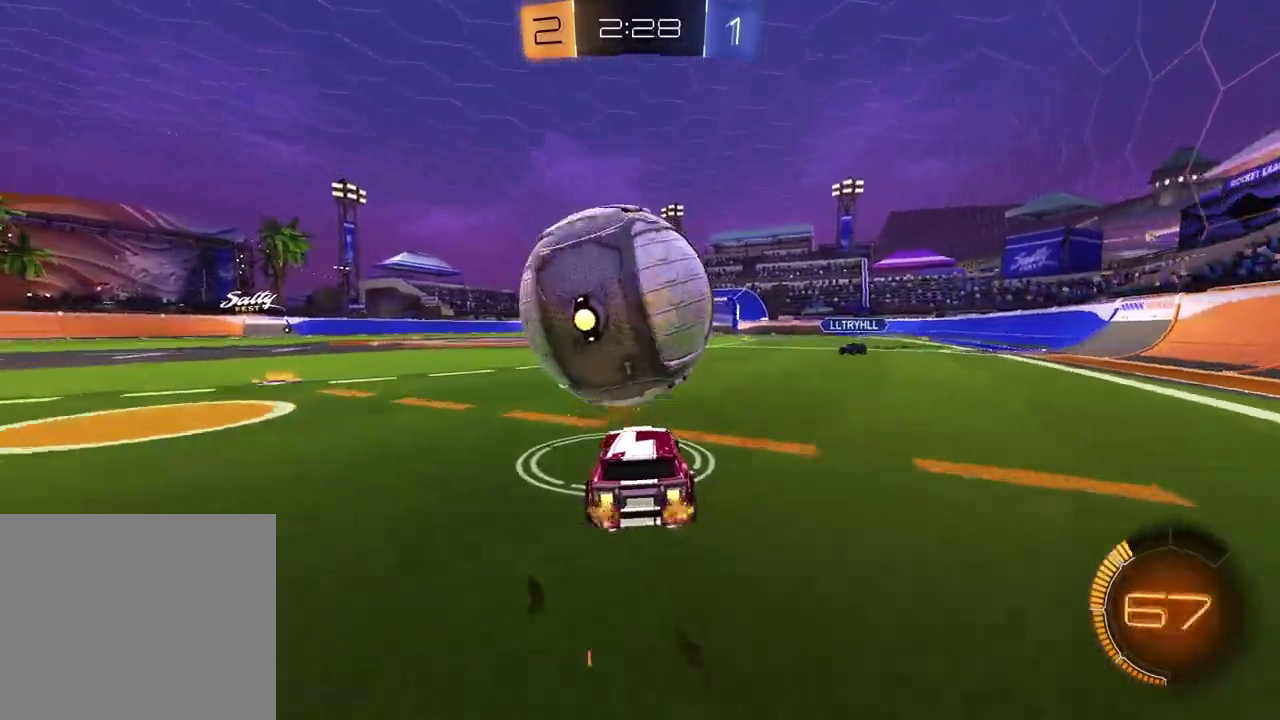
{"buttons": ["R2"], "left_stick": "down-left", "right_stick": "center", "events": [[117, "CROSS", "down"], [217, "left_stick", "up-right"], [350, "left_stick", "right"], [433, "CROSS", "up"], [467, "left_stick", "down-left"]]}
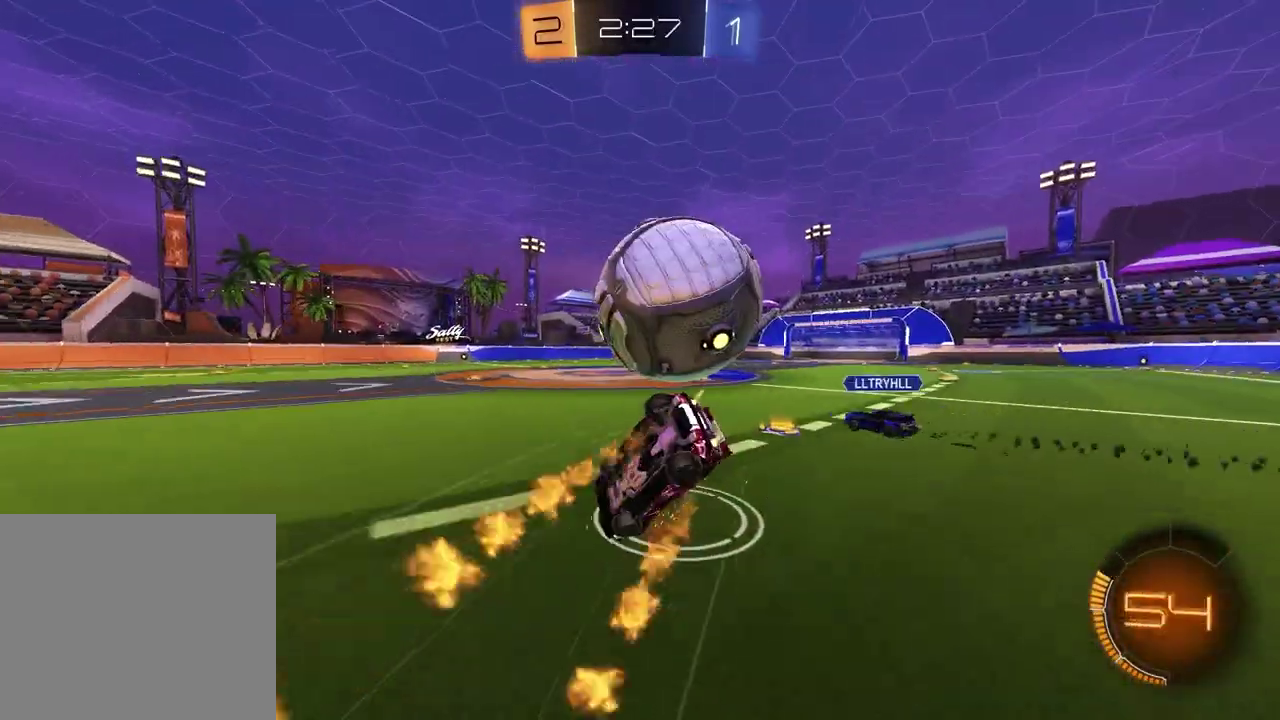
{"buttons": ["SQUARE", "R2"], "left_stick": "up-right", "right_stick": "center", "events": [[100, "left_stick", "up-right"], [167, "SQUARE", "down"], [167, "left_stick", "up"], [450, "left_stick", "up-right"]]}
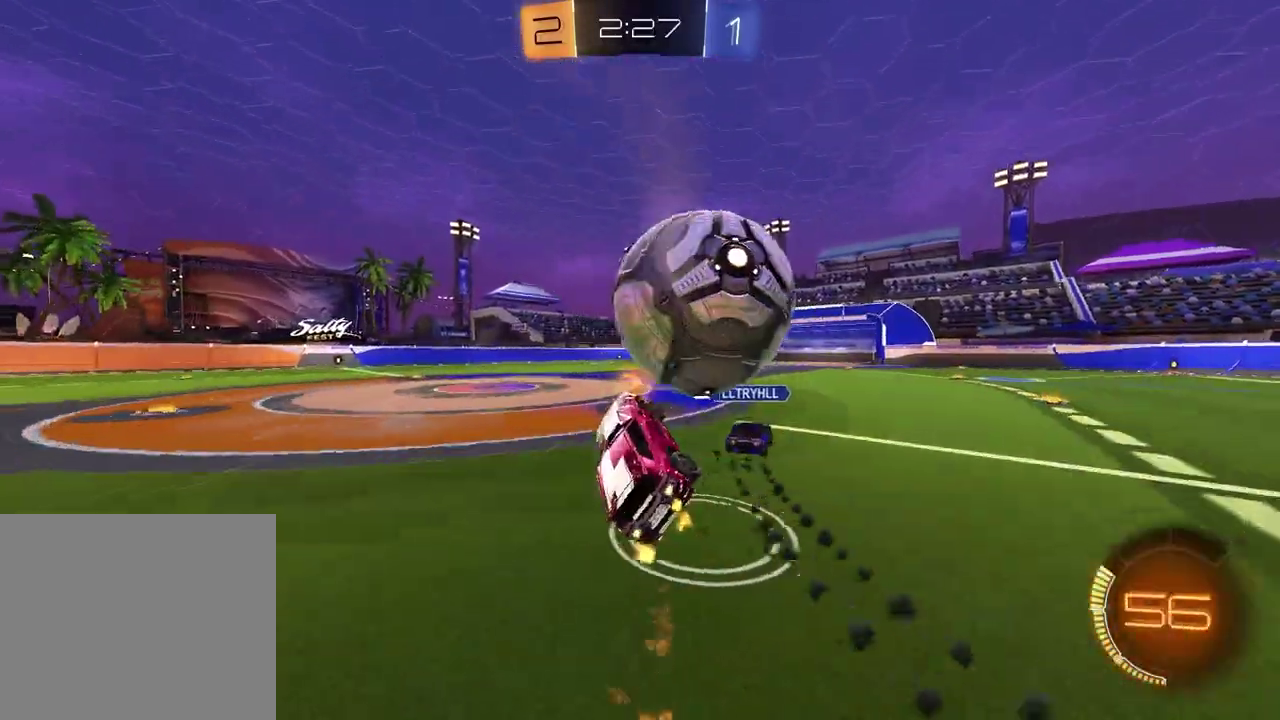
{"buttons": ["TRIANGLE", "R2"], "left_stick": "left", "right_stick": "center", "events": [[17, "SQUARE", "up"], [150, "left_stick", "center"], [367, "left_stick", "left"], [400, "TRIANGLE", "down"]]}
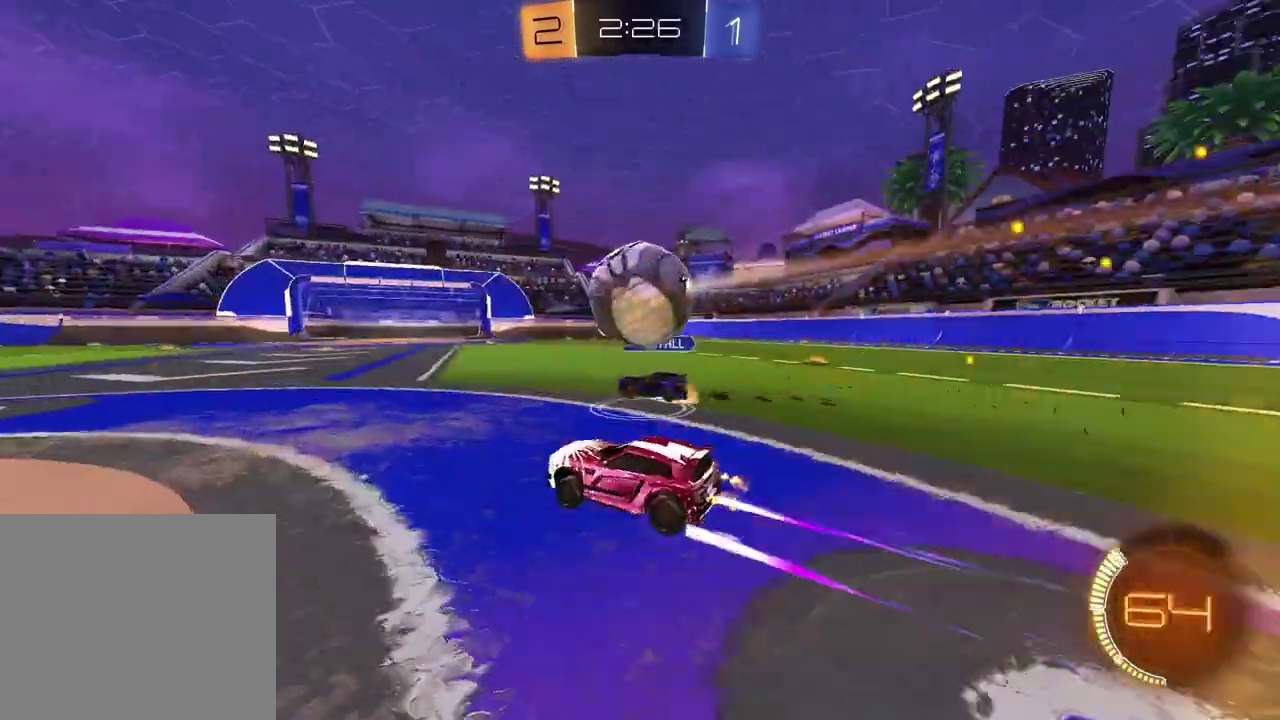
{"buttons": ["TRIANGLE", "R2"], "left_stick": "center", "right_stick": "center", "events": [[17, "TRIANGLE", "up"], [17, "left_stick", "center"], [133, "left_stick", "right"], [267, "left_stick", "center"], [433, "left_stick", "left"], [500, "TRIANGLE", "down"], [500, "left_stick", "center"]]}
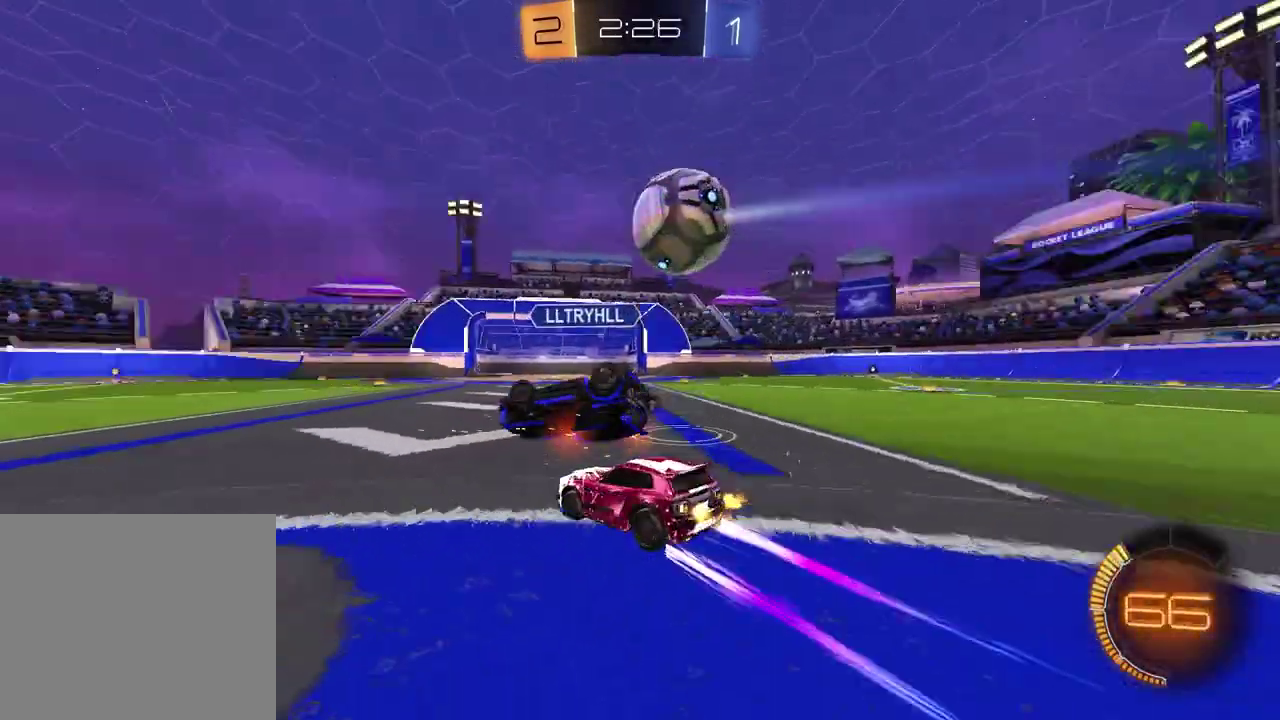
{"buttons": ["R2"], "left_stick": "right", "right_stick": "center", "events": [[133, "TRIANGLE", "up"], [467, "left_stick", "right"]]}
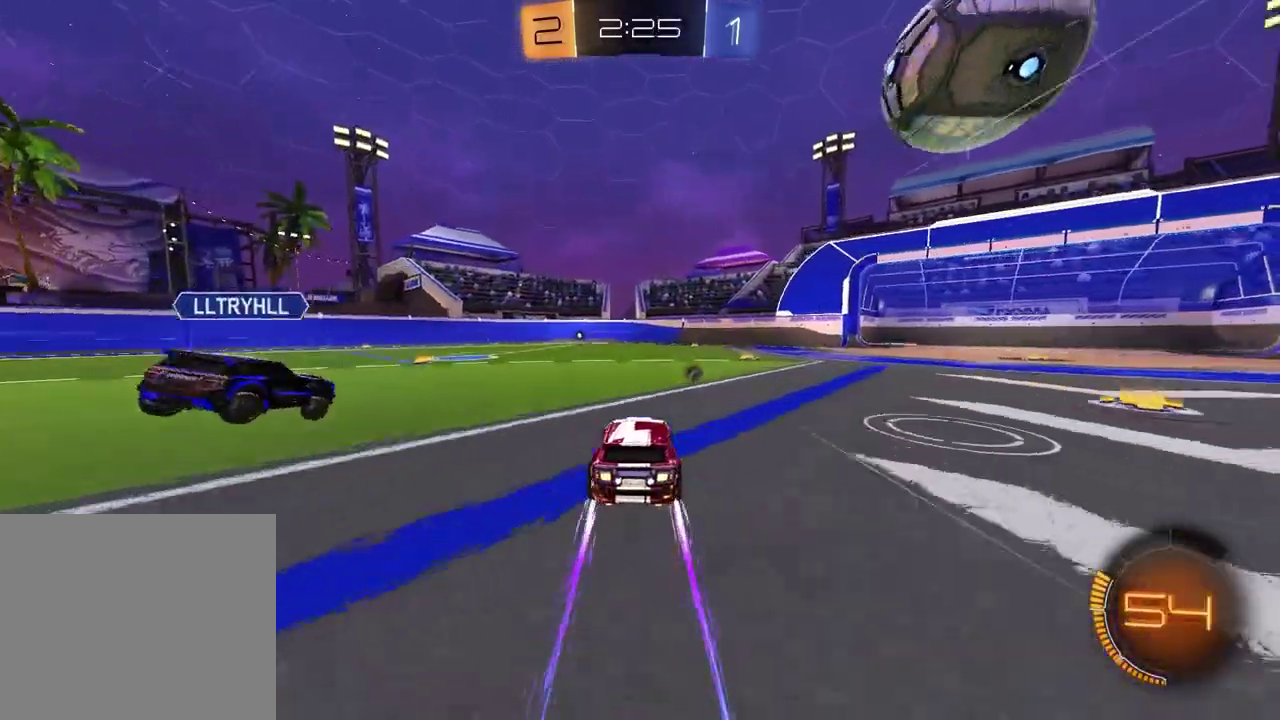
{"buttons": ["R2"], "left_stick": "center", "right_stick": "center", "events": [[83, "left_stick", "center"], [300, "left_stick", "up-right"], [417, "left_stick", "center"]]}
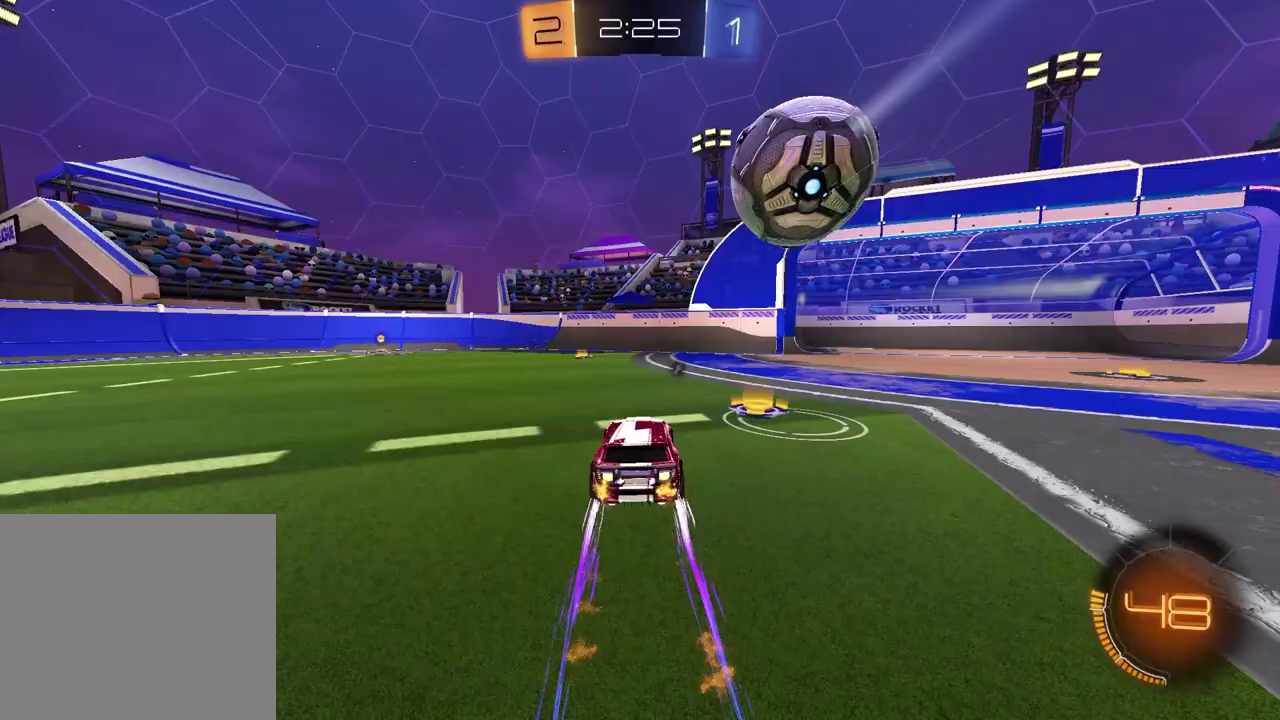
{"buttons": ["R2"], "left_stick": "left", "right_stick": "center", "events": [[167, "left_stick", "left"]]}